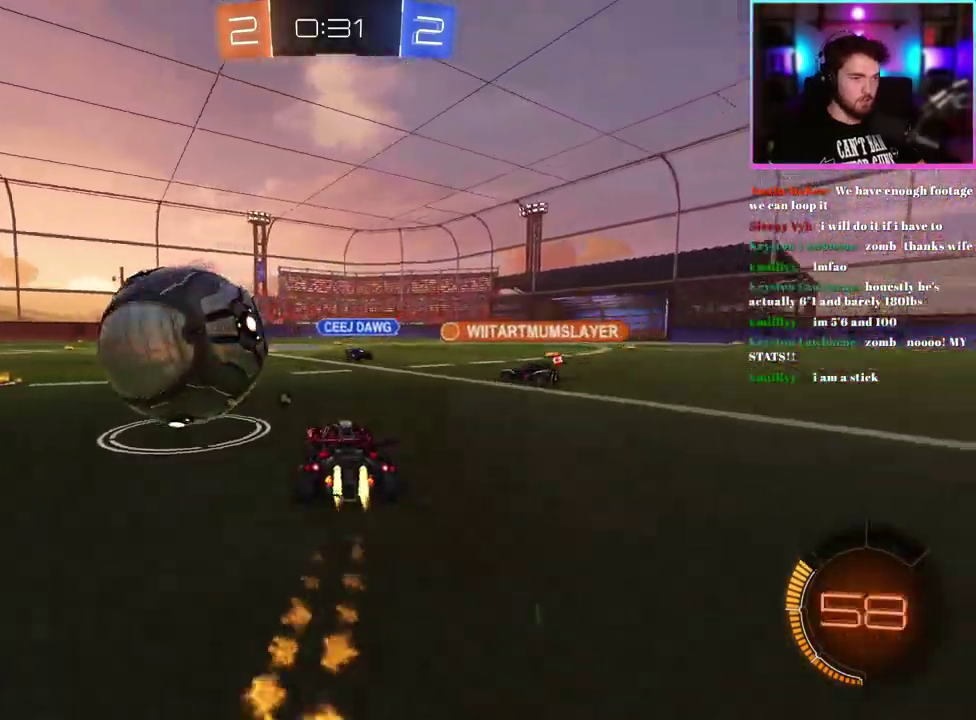
Gameplay with a controller (PlayStation layout); each line is a JSON object with the inputs held at the frame after it. "events" lists button and stick changes between this image and that frame as [ms after this image, input, new state], when the widget could be followed in between. This document gives stick clicks only as held states, not as events. Not read: right_stick.
{"buttons": ["R2"], "left_stick": "right", "events": [[117, "left_stick", "left"], [150, "R1", "up"], [217, "left_stick", "center"], [300, "R1", "down"], [333, "left_stick", "left"], [417, "left_stick", "center"], [467, "R1", "up"], [483, "left_stick", "right"]]}
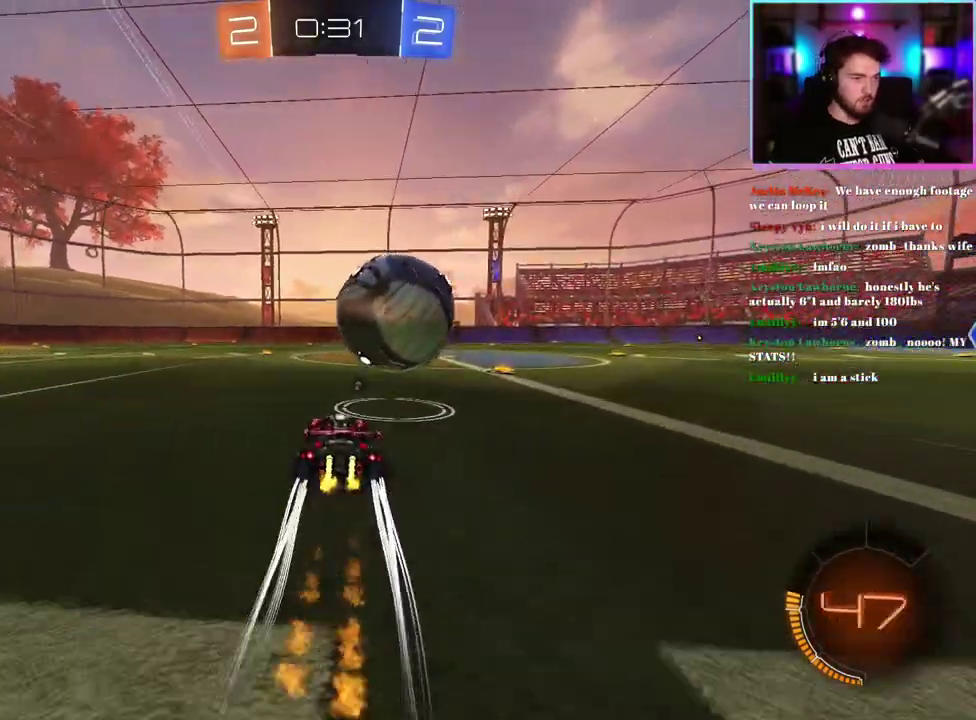
{"buttons": ["R1", "R2"], "left_stick": "left", "events": [[117, "R1", "down"], [283, "R1", "up"], [333, "left_stick", "center"], [450, "R1", "down"], [483, "left_stick", "left"]]}
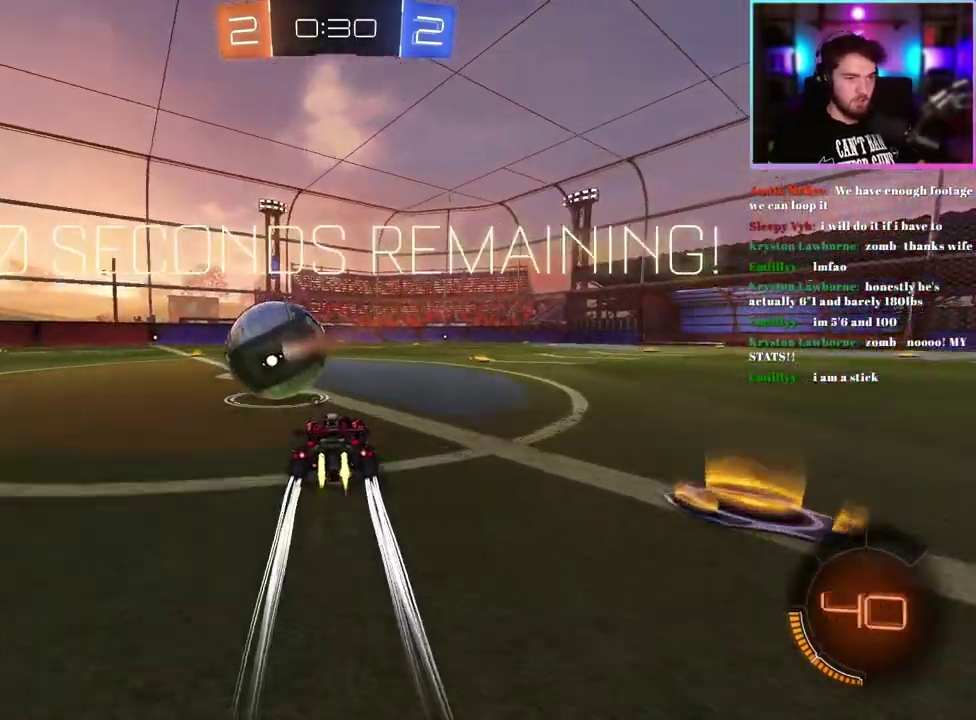
{"buttons": ["R2"], "left_stick": "center", "events": [[67, "left_stick", "center"], [200, "R1", "up"], [350, "left_stick", "up-left"], [417, "left_stick", "center"]]}
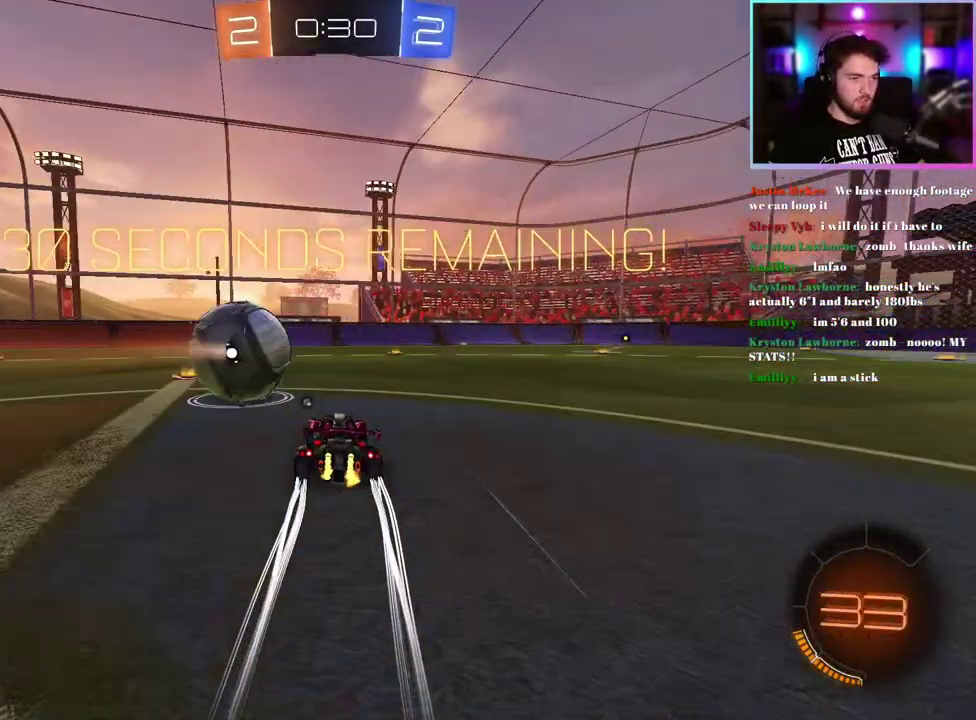
{"buttons": [], "left_stick": "center", "events": [[250, "R2", "up"]]}
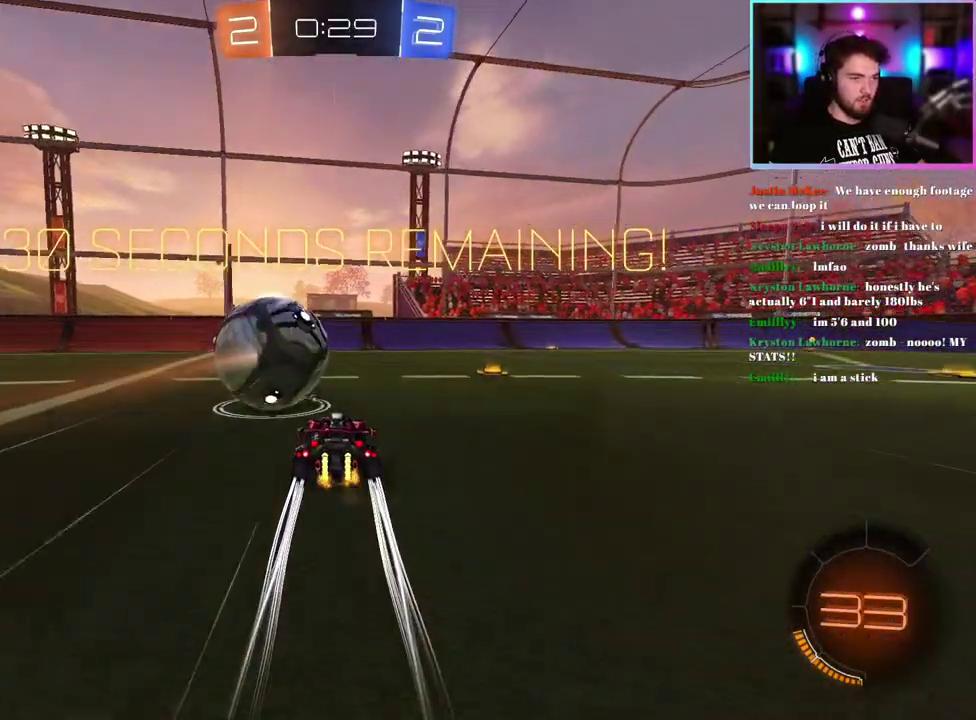
{"buttons": [], "left_stick": "left", "events": [[217, "left_stick", "left"]]}
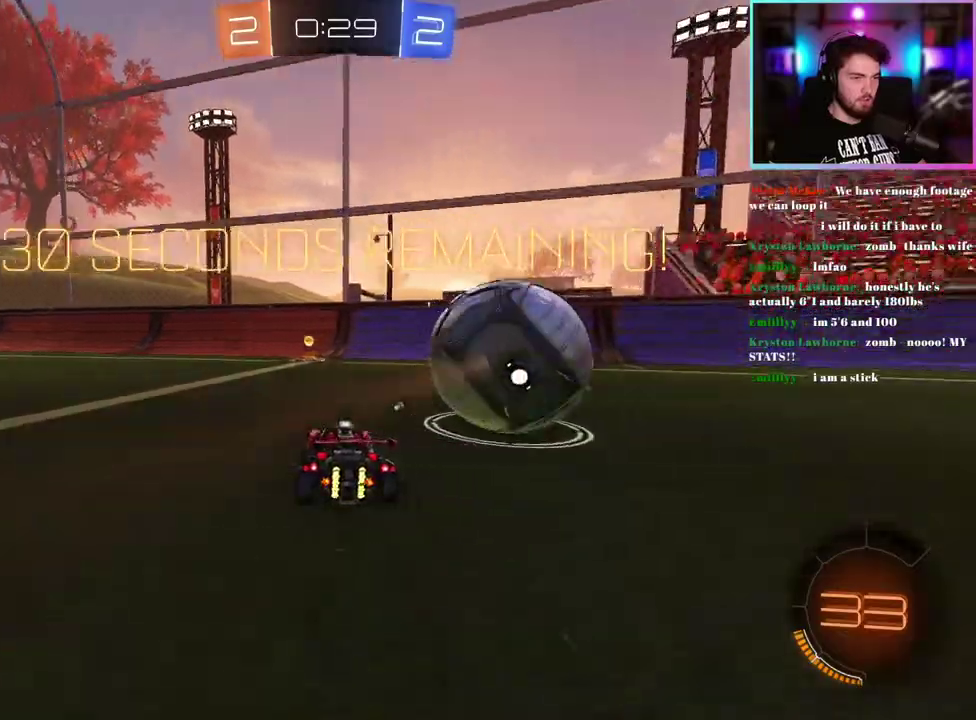
{"buttons": ["R2"], "left_stick": "down-right", "events": [[67, "R2", "down"], [67, "left_stick", "center"], [133, "R1", "down"], [250, "left_stick", "right"], [300, "TRIANGLE", "down"], [400, "TRIANGLE", "up"], [417, "R1", "up"], [483, "left_stick", "down-right"]]}
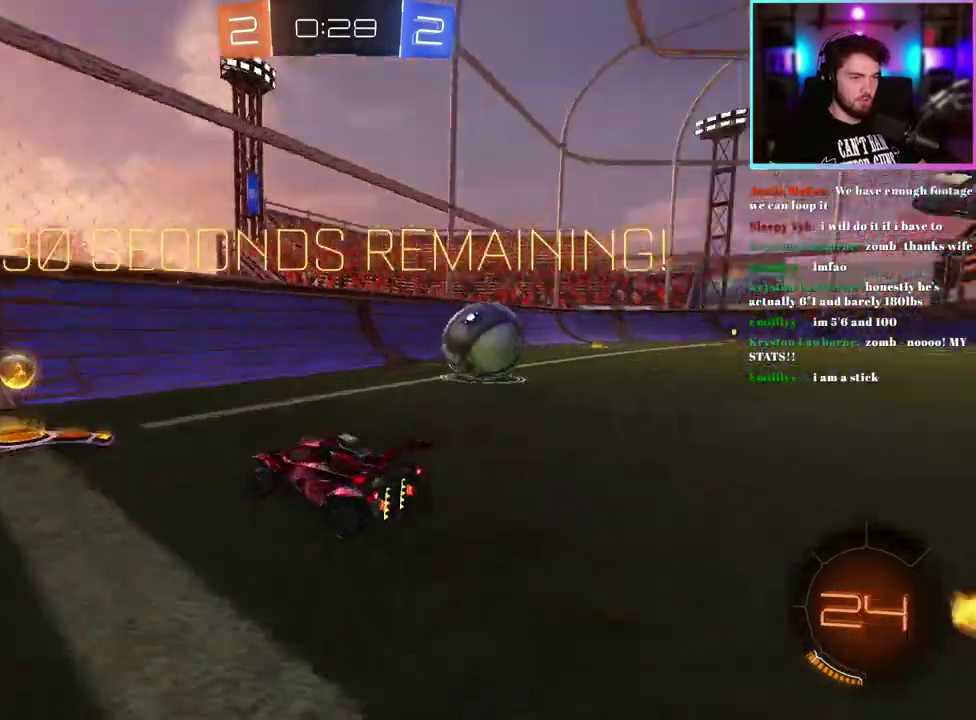
{"buttons": ["L2"], "left_stick": "center", "events": [[67, "left_stick", "center"], [133, "left_stick", "down-right"], [383, "R2", "up"], [400, "L2", "down"], [417, "left_stick", "center"]]}
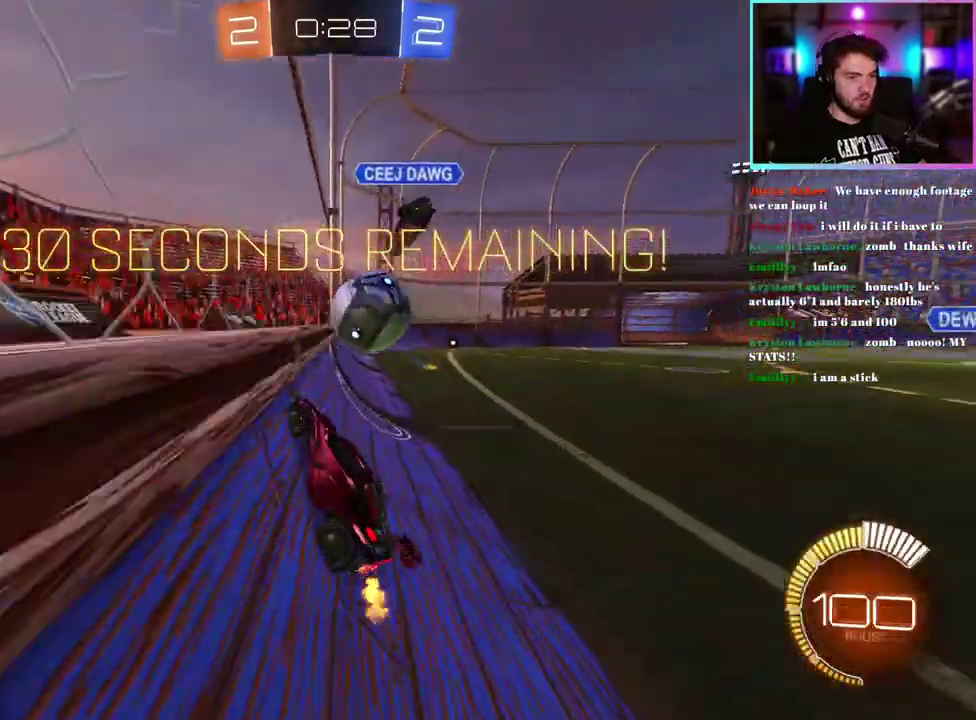
{"buttons": [], "left_stick": "center", "events": [[150, "R2", "down"], [250, "L2", "up"], [300, "left_stick", "right"], [333, "L2", "down"], [350, "R2", "up"], [467, "L2", "up"], [483, "left_stick", "center"]]}
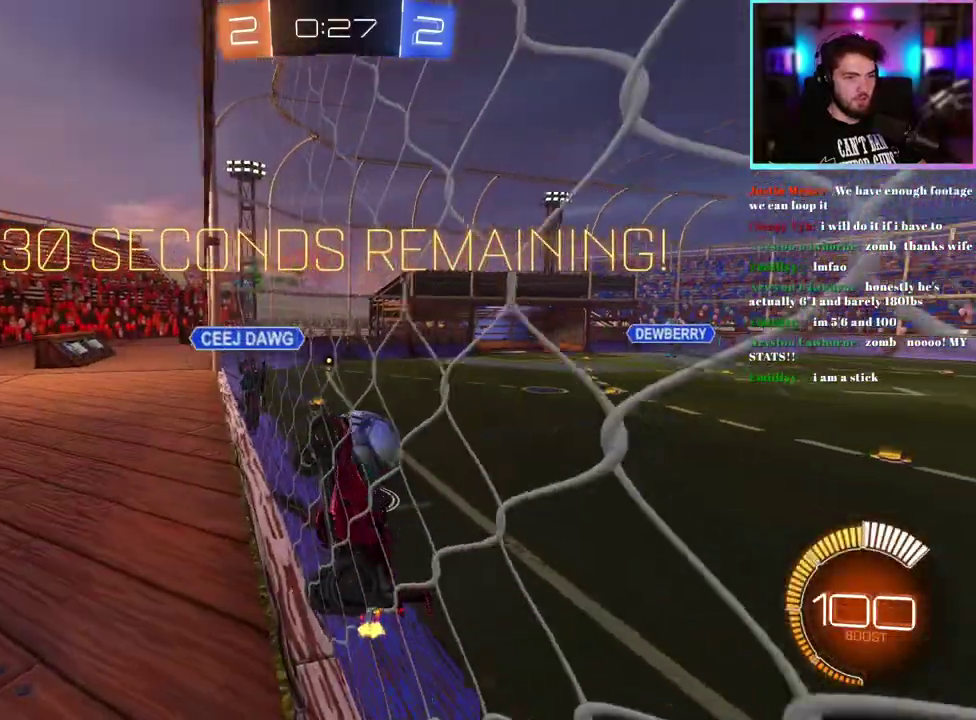
{"buttons": ["L1", "R1", "R2"], "left_stick": "down-right", "events": [[33, "left_stick", "down-right"], [67, "R2", "down"], [117, "left_stick", "right"], [133, "L1", "down"], [167, "left_stick", "up-right"], [333, "left_stick", "right"], [367, "R1", "down"], [450, "left_stick", "down-right"]]}
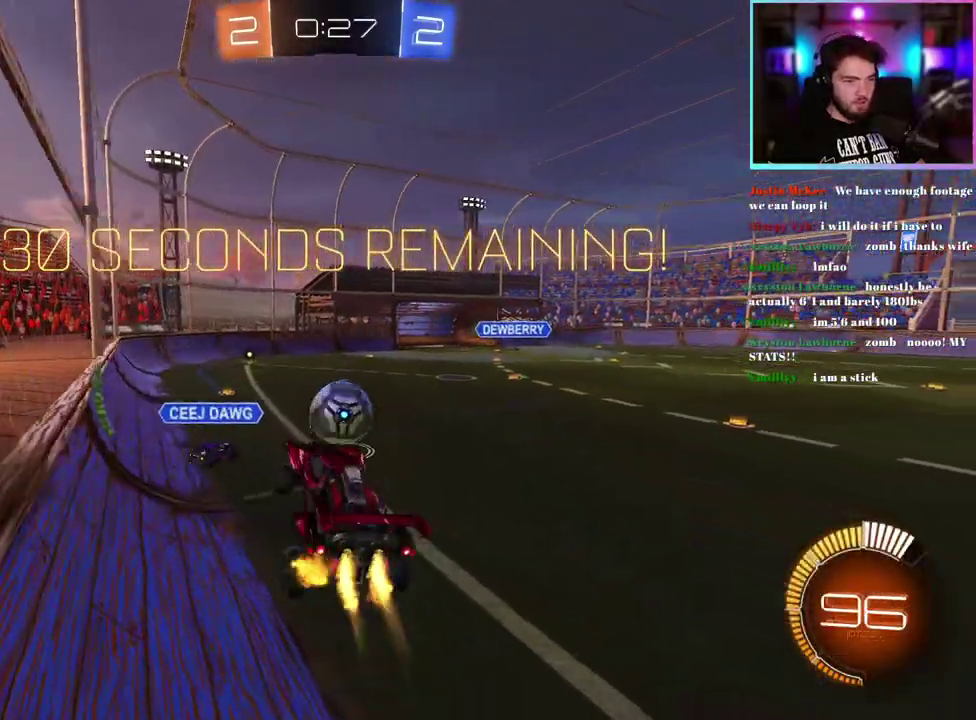
{"buttons": ["R2"], "left_stick": "up-right", "events": [[33, "L1", "up"], [50, "left_stick", "center"], [317, "R1", "up"], [417, "left_stick", "up-right"]]}
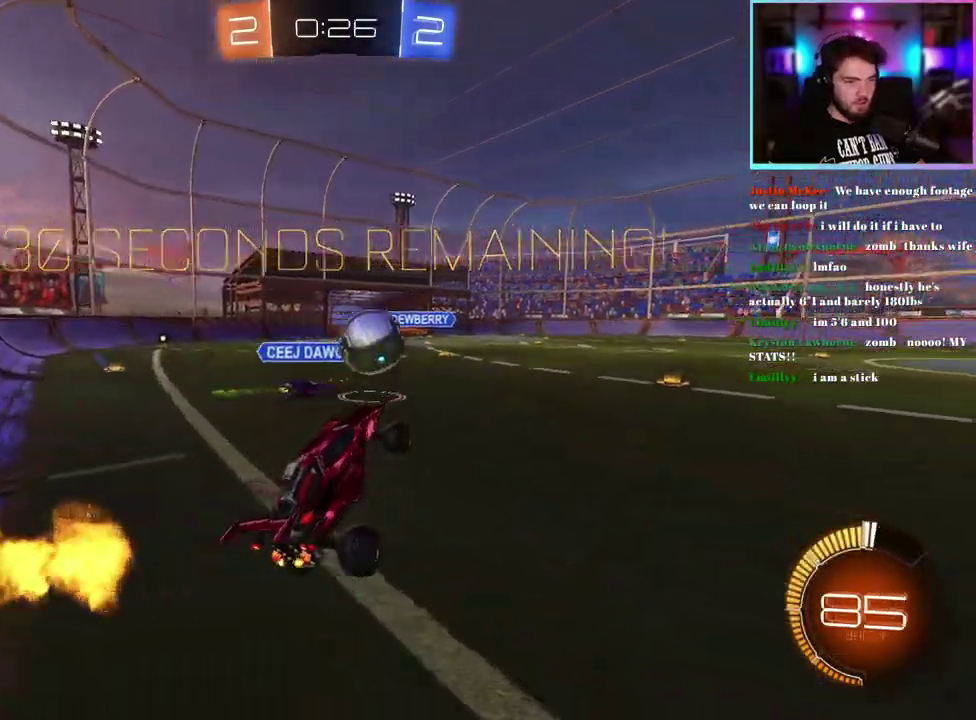
{"buttons": ["R1", "R2"], "left_stick": "right", "events": [[133, "R1", "down"], [250, "left_stick", "right"], [333, "left_stick", "center"], [433, "left_stick", "right"]]}
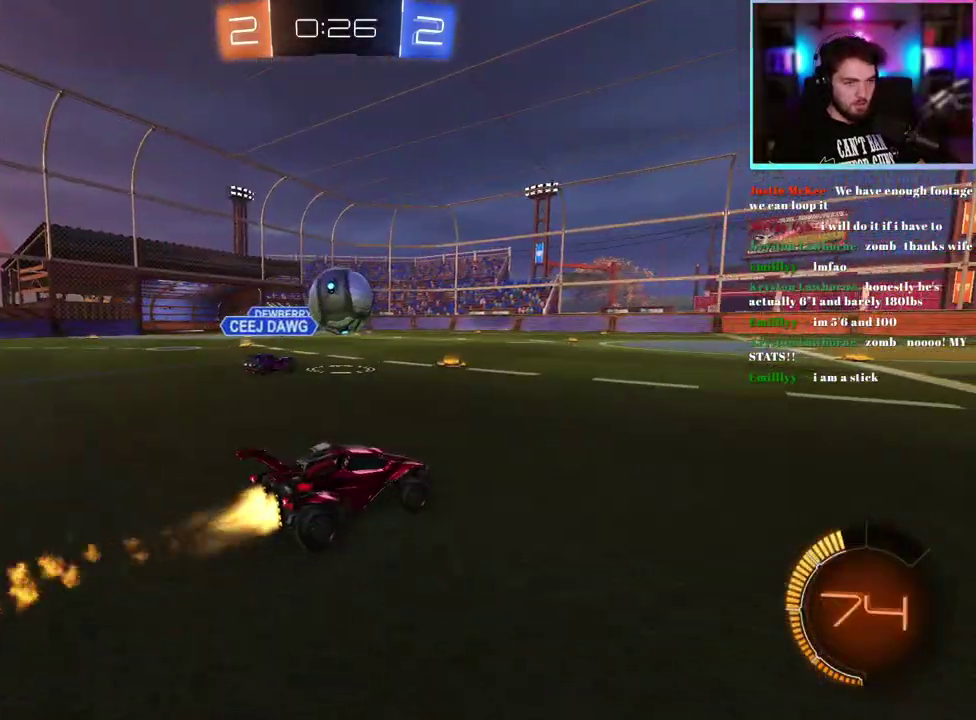
{"buttons": ["R1", "R2"], "left_stick": "center", "events": [[33, "left_stick", "center"], [400, "left_stick", "up-left"], [417, "R1", "up"], [467, "left_stick", "center"], [500, "R1", "down"]]}
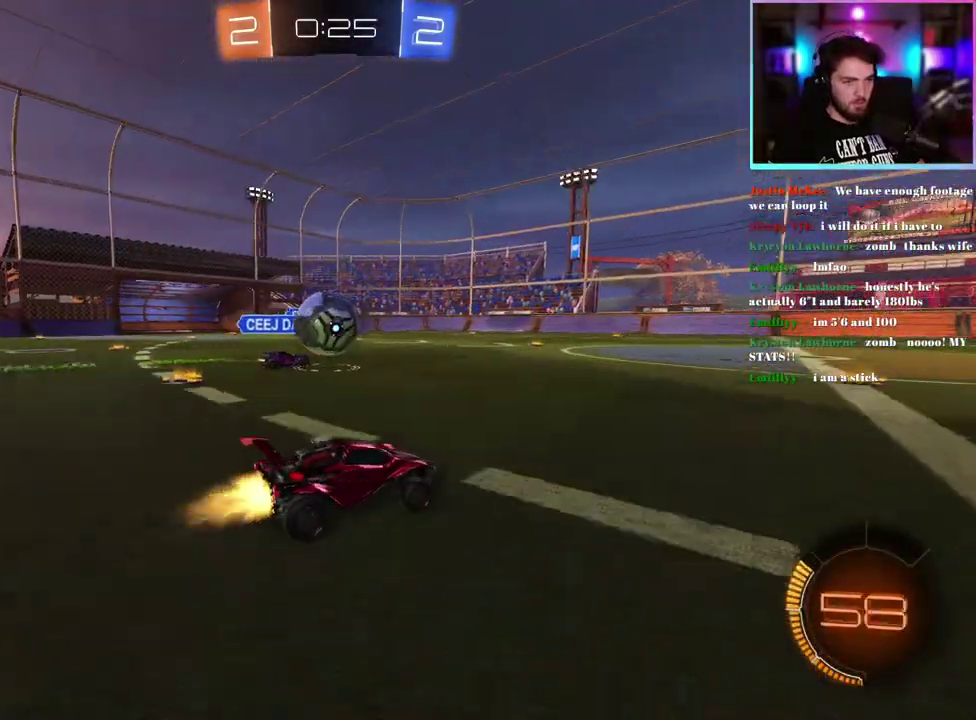
{"buttons": ["R2"], "left_stick": "left"}
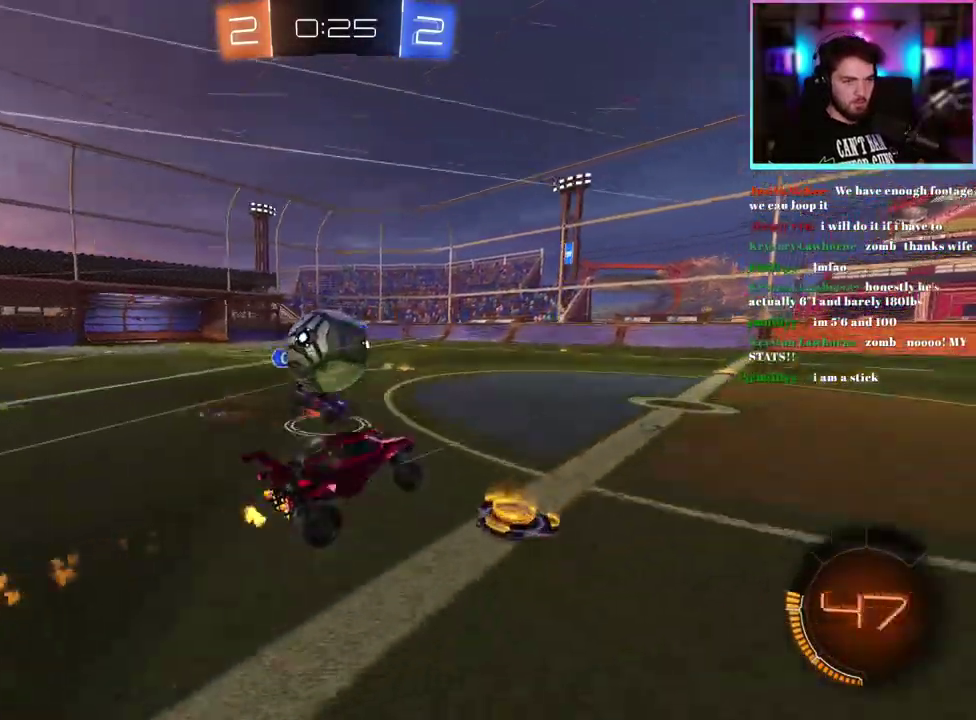
{"buttons": ["L1", "R2"], "left_stick": "up"}
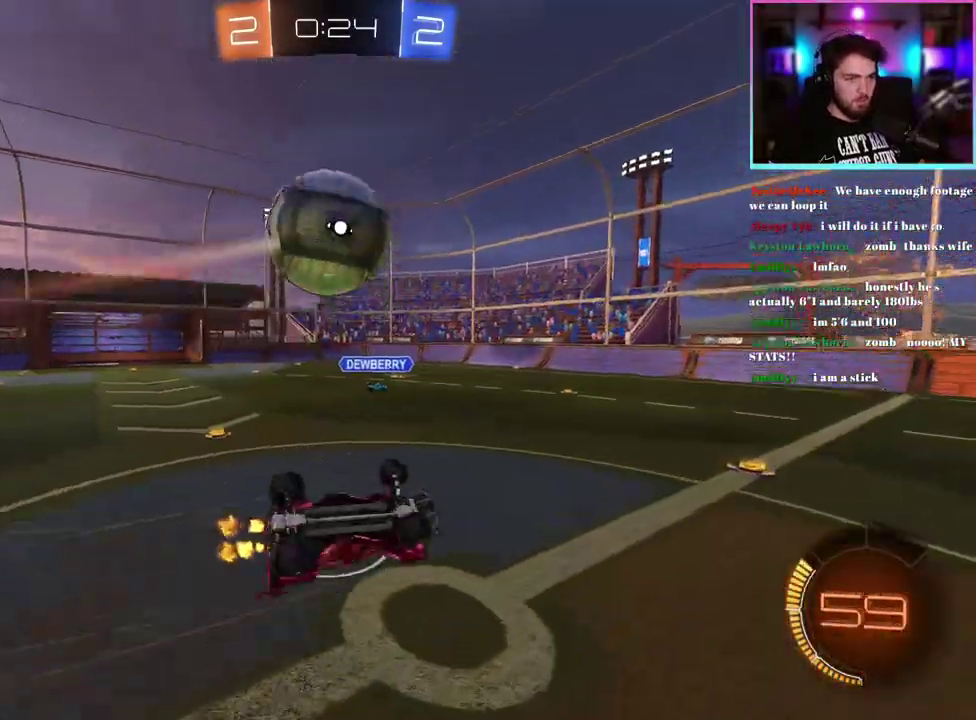
{"buttons": ["R2"], "left_stick": "center", "events": [[117, "TRIANGLE", "down"], [200, "left_stick", "up-left"], [233, "TRIANGLE", "up"], [283, "L1", "up"], [333, "left_stick", "center"]]}
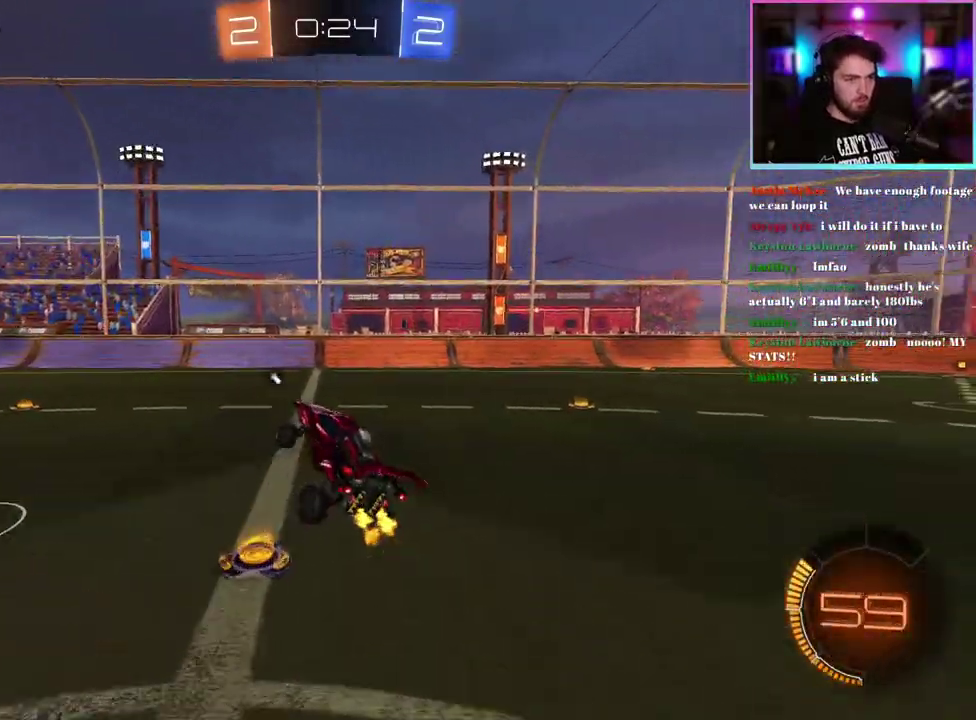
{"buttons": ["R2"], "left_stick": "up-left", "events": [[33, "TRIANGLE", "down"], [100, "left_stick", "down-right"], [133, "TRIANGLE", "up"], [217, "left_stick", "center"], [383, "left_stick", "up-left"]]}
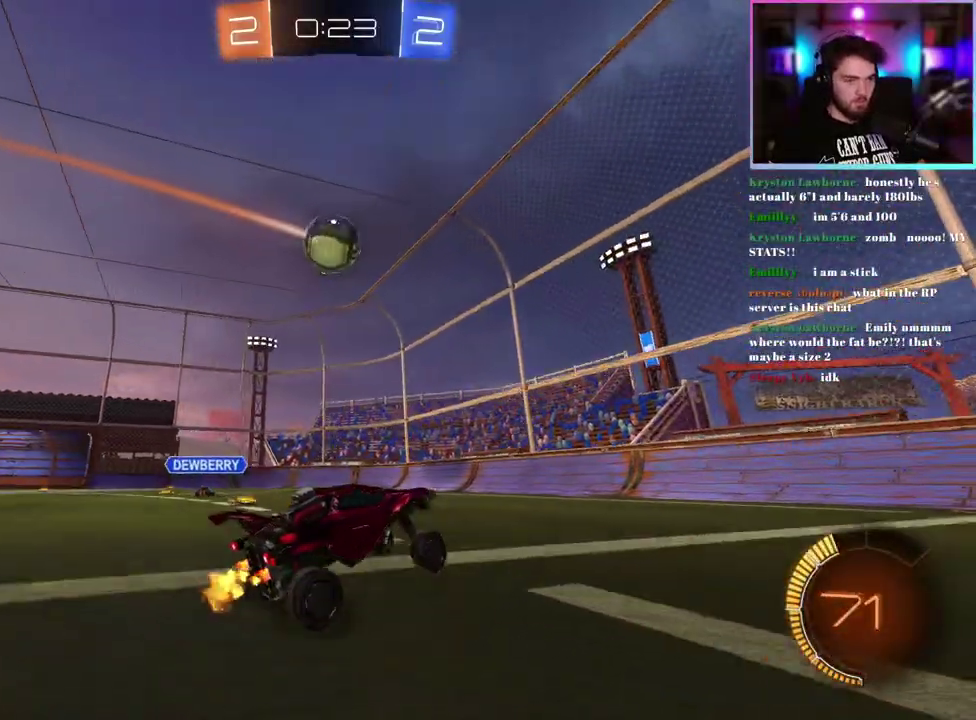
{"buttons": ["R2"], "left_stick": "left", "events": [[100, "L2", "down"], [133, "R2", "up"], [367, "L2", "up"], [367, "left_stick", "left"], [383, "R2", "down"]]}